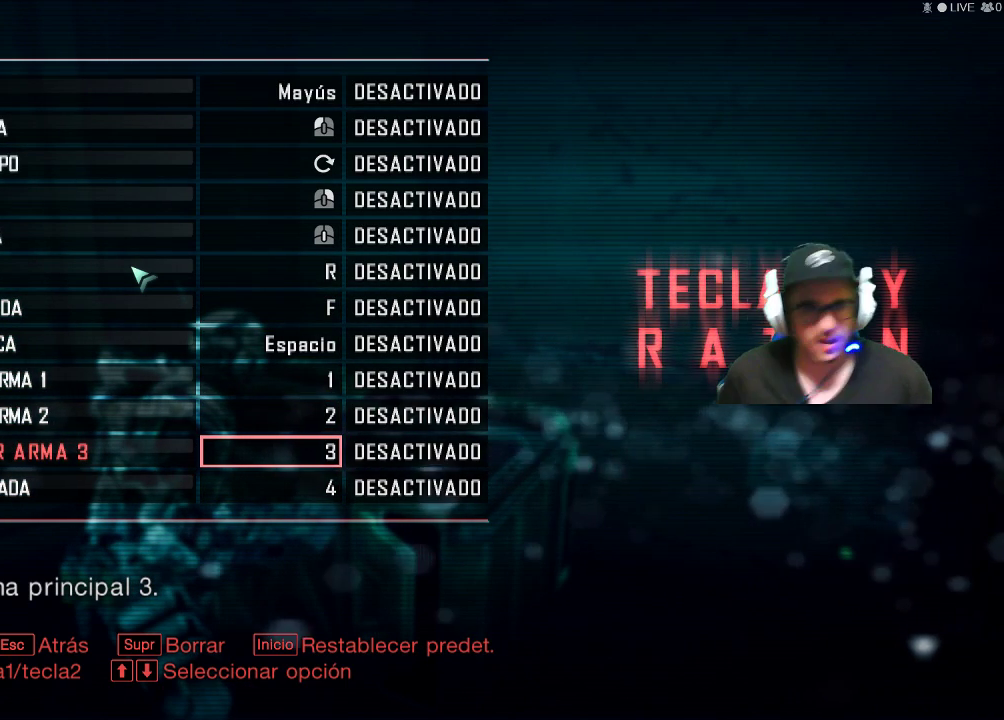
Gameplay with keyboard and mouse; each line is a JSON object with the keys and mouse buttons held at the frame after it. "events" lists presses ("down") and releases ("up") of "1", "2", "3", "4", "5", "a", "alt", "c", "caps_lock", "ctrl", "d", "e", "f", "g", "q", "r", "s", "shift", "space", "t", "tab", "v", "w", "x", "z", "mouse_left", "mouse_wheel" and "mouse_right" between this image and that frame as [ms after this image, input, new state], when the widget could be followed in between. "mouse_left", "mouse_wheel", "mouse_right" = the "left", "wheel", "right" buttons of the "mouse" list. No other keys are recorded. "wheel" means that the mouse wheel is clicked or scrolled. "mouse_move" is the direction in which the mouse moves at that frame (one of eight, or "still"), when it could be read.
{"keys": [], "mouse": [], "mouse_move": "still", "events": []}
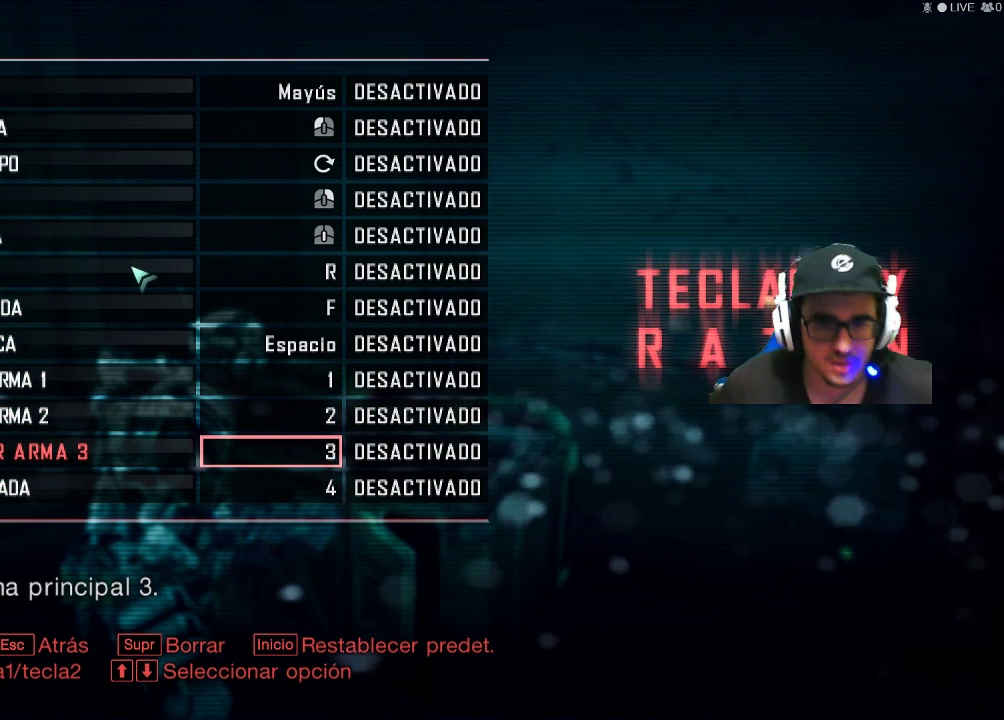
{"keys": [], "mouse": [], "mouse_move": "still", "events": []}
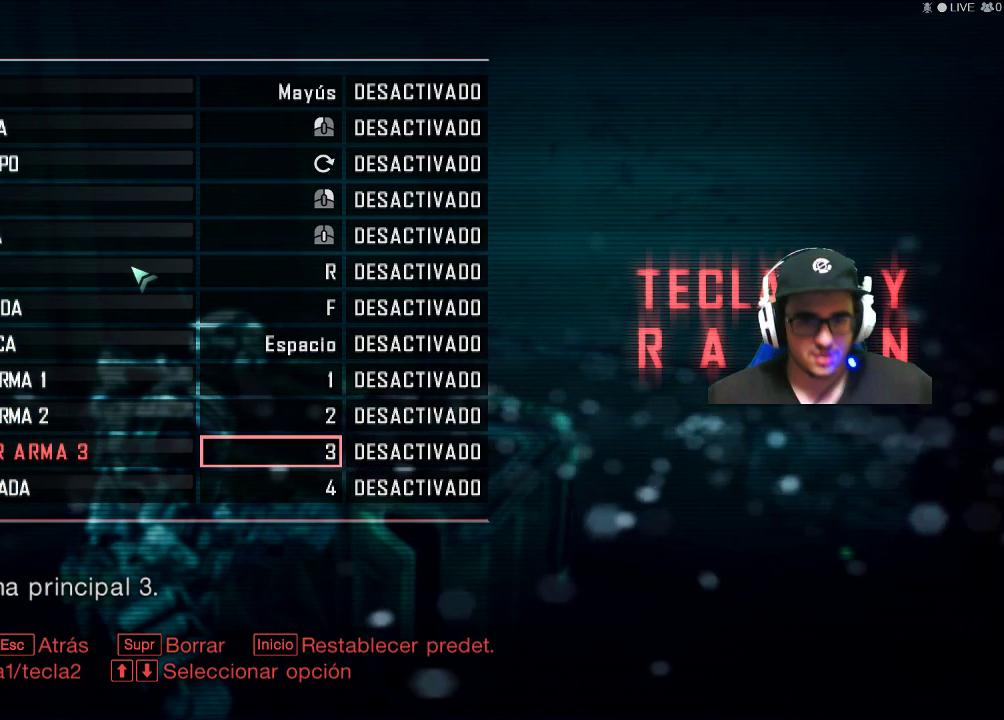
{"keys": [], "mouse": [], "mouse_move": "up", "events": []}
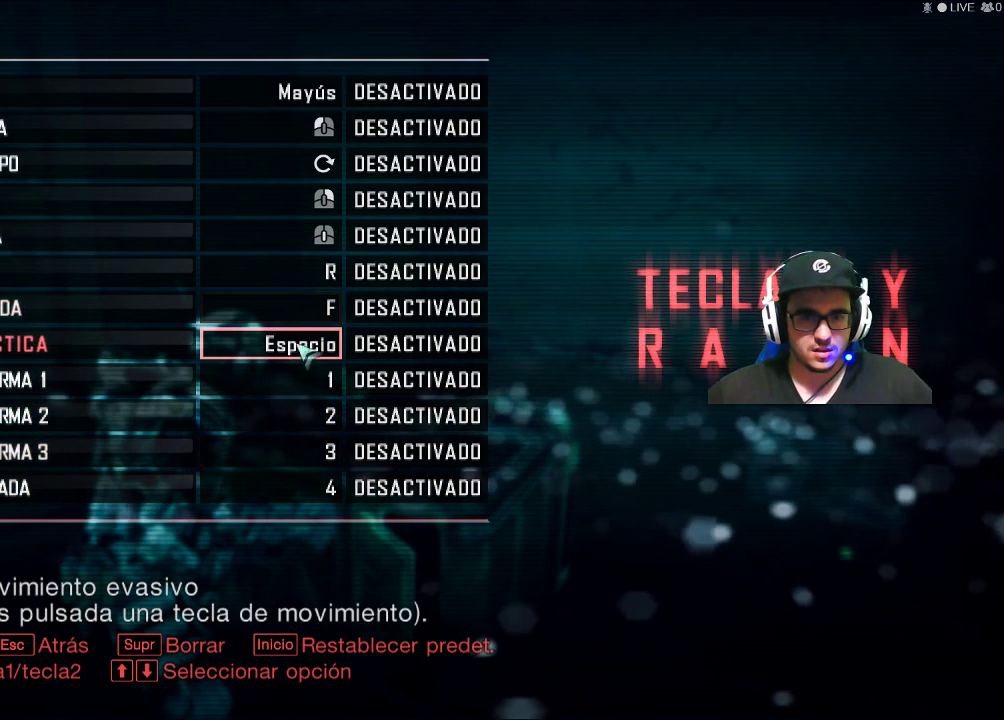
{"keys": [], "mouse": [], "mouse_move": "still", "events": []}
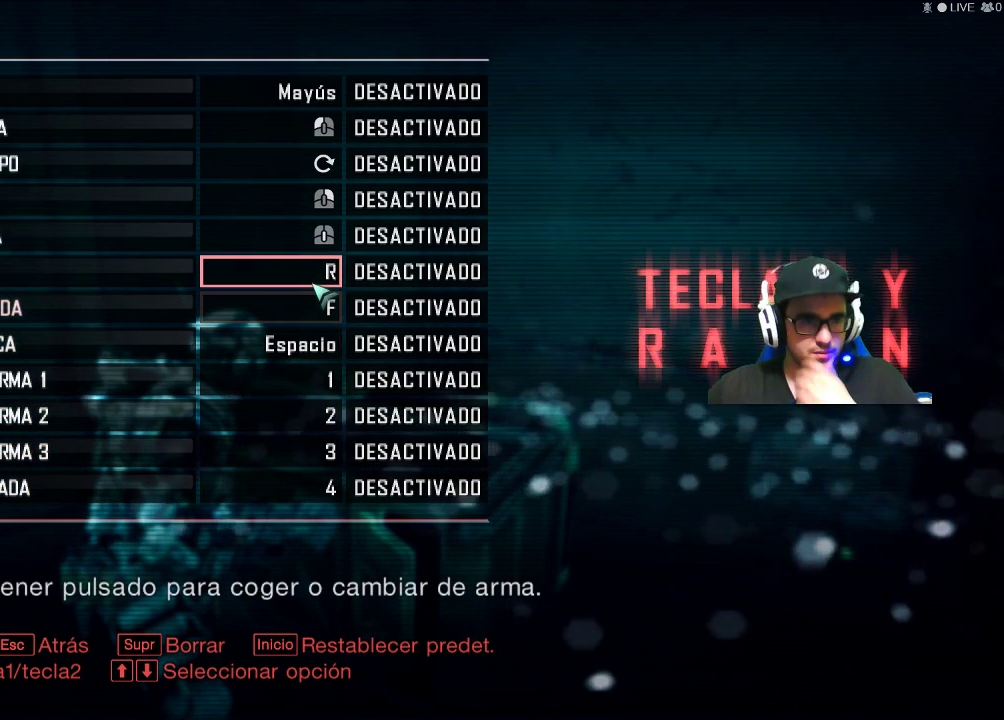
{"keys": [], "mouse": [], "mouse_move": "still", "events": [[300, "mouse_wheel", "down"], [350, "mouse_wheel", "up"]]}
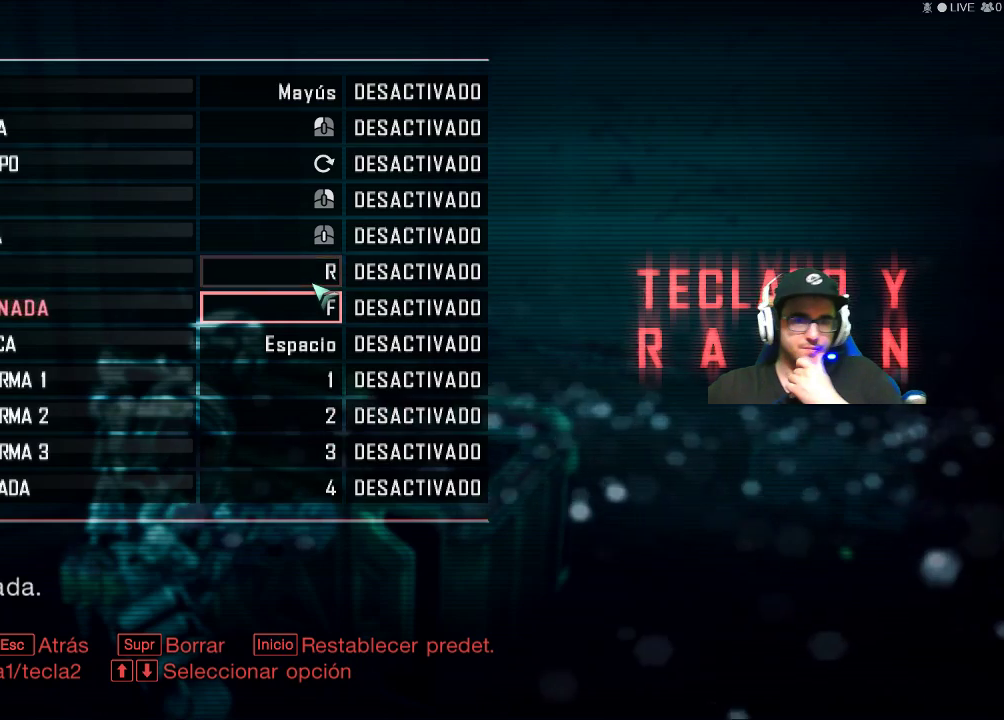
{"keys": [], "mouse": [], "mouse_move": "still", "events": [[284, "mouse_wheel", "down"], [417, "mouse_wheel", "up"]]}
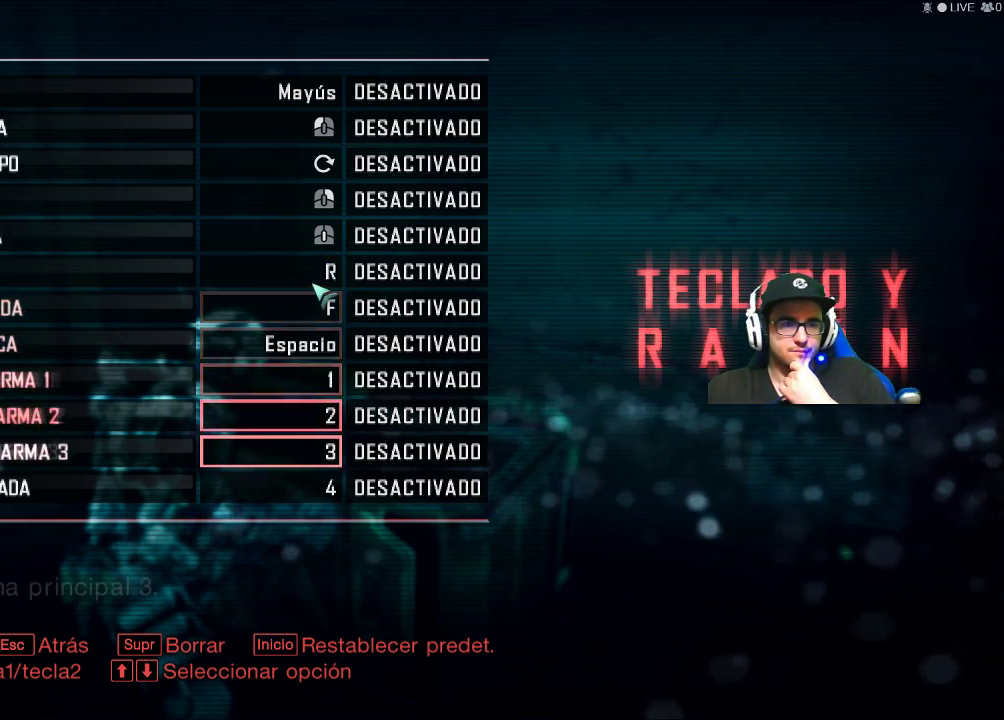
{"keys": [], "mouse": [], "mouse_move": "still", "events": []}
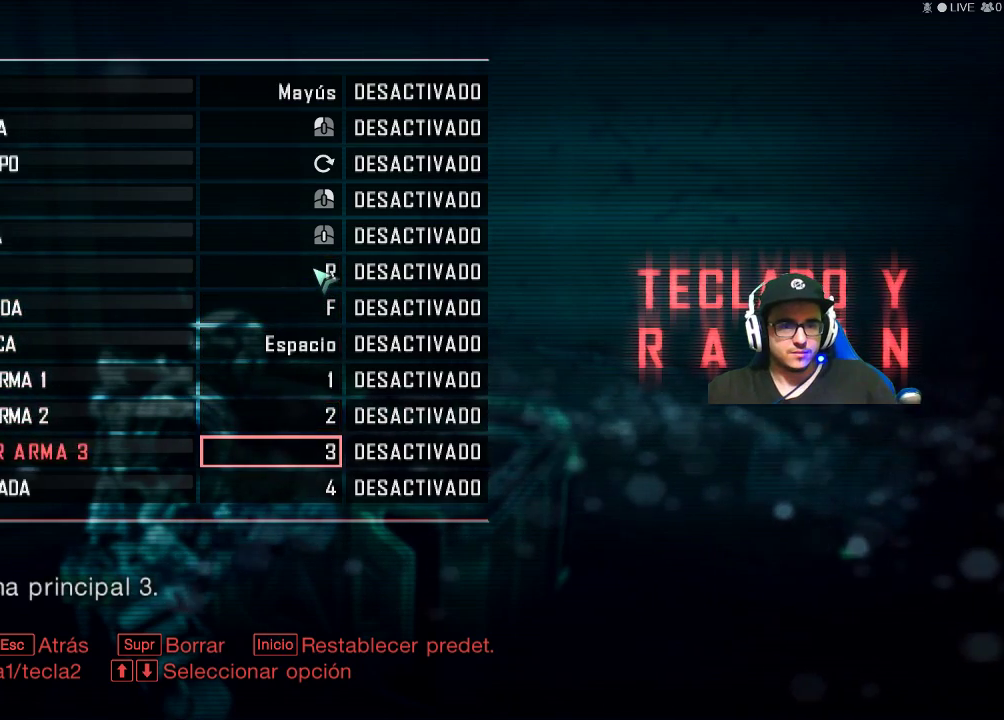
{"keys": [], "mouse": [], "mouse_move": "still", "events": [[67, "mouse_wheel", "down"], [250, "mouse_wheel", "up"]]}
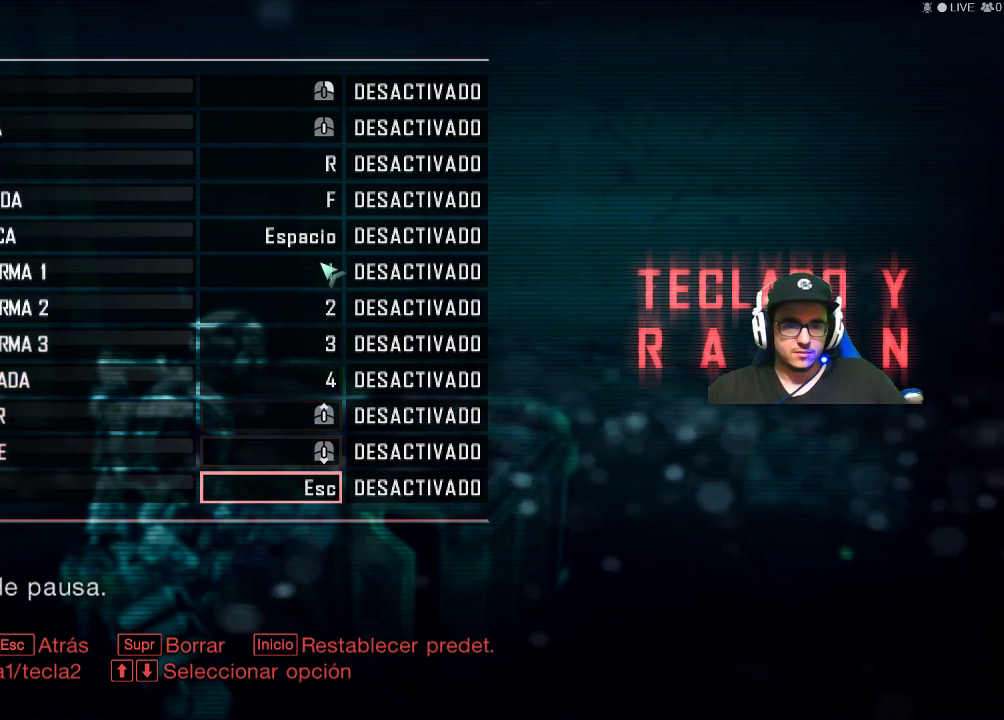
{"keys": [], "mouse": ["wheel"], "mouse_move": "down-left", "events": [[367, "mouse_wheel", "down"]]}
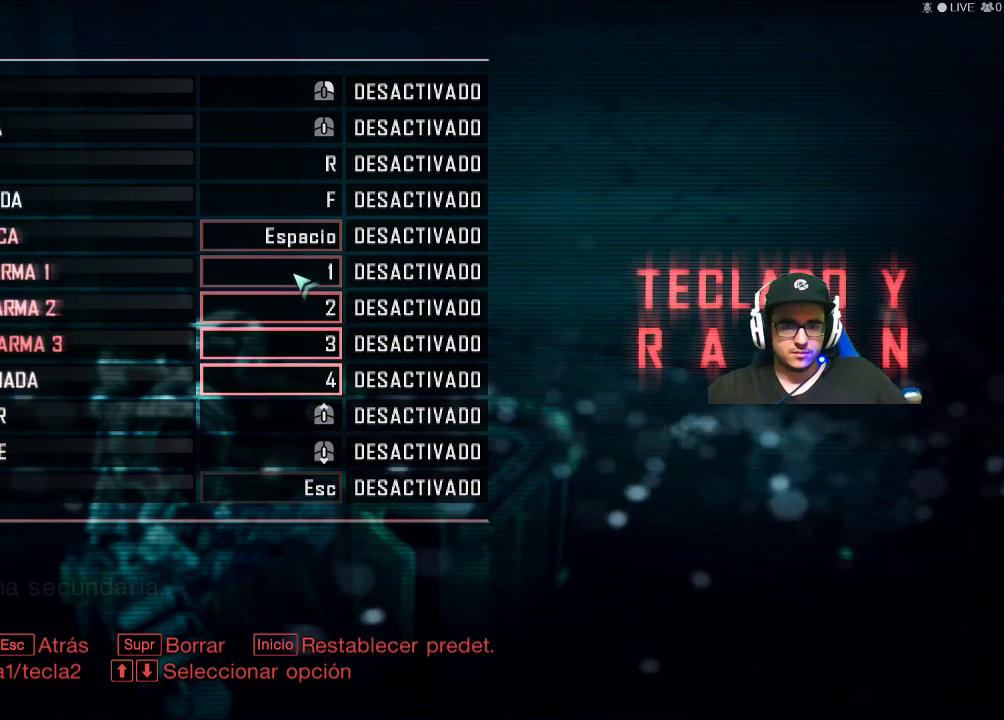
{"keys": [], "mouse": ["wheel"], "mouse_move": "down", "events": [[17, "mouse_wheel", "up"], [100, "mouse_wheel", "down"], [150, "mouse_wheel", "up"], [434, "mouse_wheel", "down"]]}
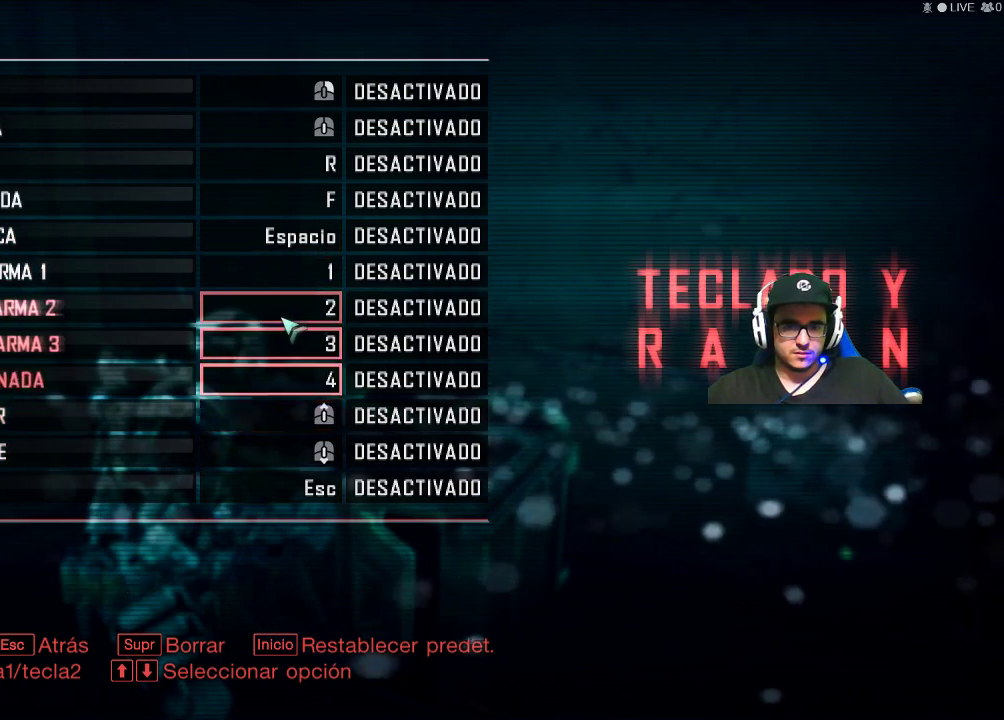
{"keys": [], "mouse": ["wheel"], "mouse_move": "down", "events": [[67, "mouse_wheel", "up"], [450, "mouse_wheel", "down"]]}
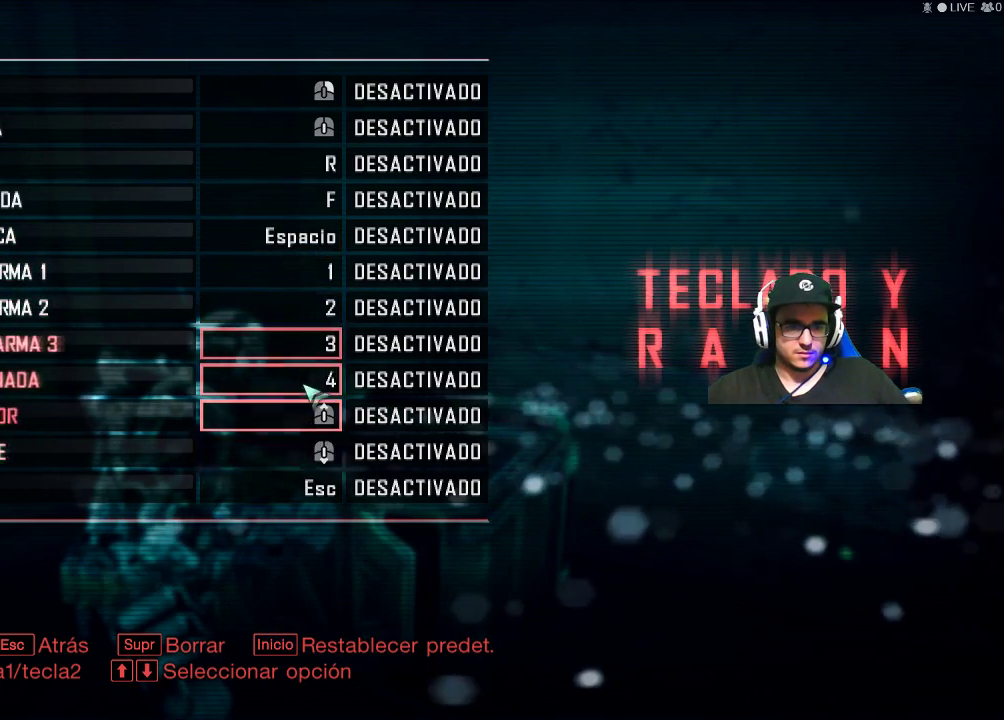
{"keys": [], "mouse": [], "mouse_move": "left", "events": [[134, "mouse_wheel", "up"]]}
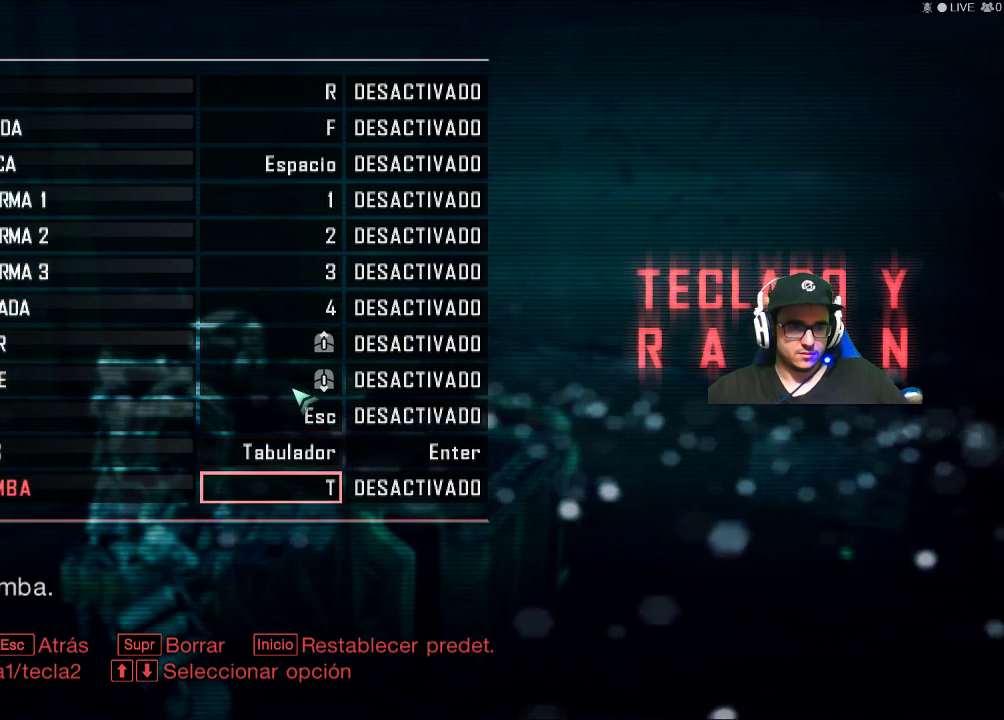
{"keys": [], "mouse": [], "mouse_move": "left", "events": [[334, "mouse_wheel", "down"], [384, "mouse_wheel", "up"]]}
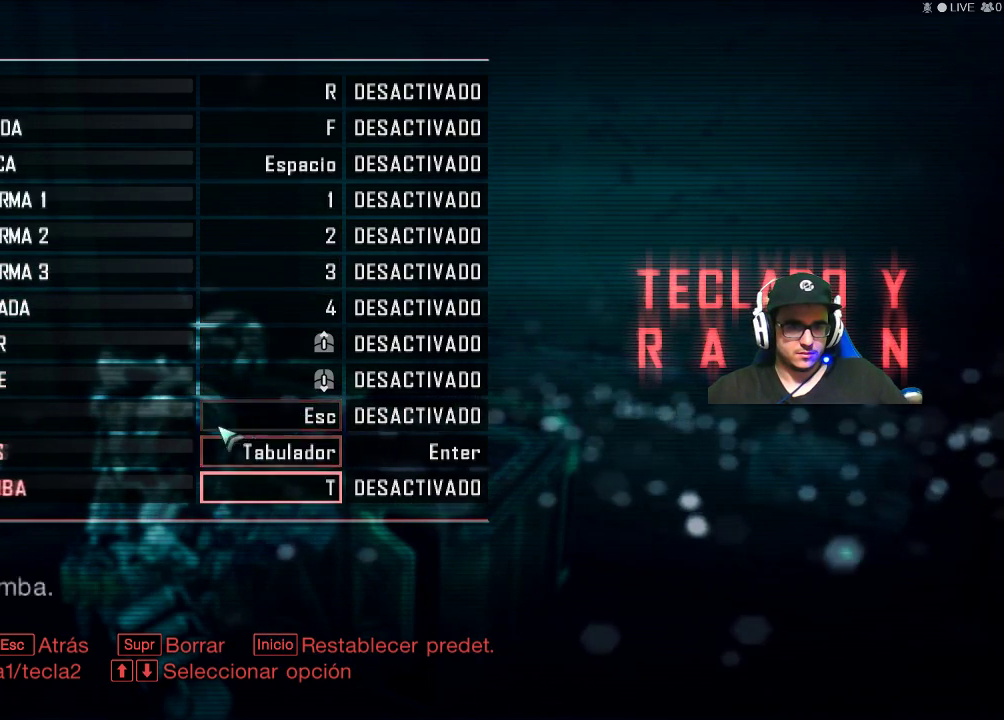
{"keys": [], "mouse": ["wheel"], "mouse_move": "left", "events": [[67, "mouse_wheel", "down"], [217, "mouse_wheel", "up"], [484, "mouse_wheel", "down"]]}
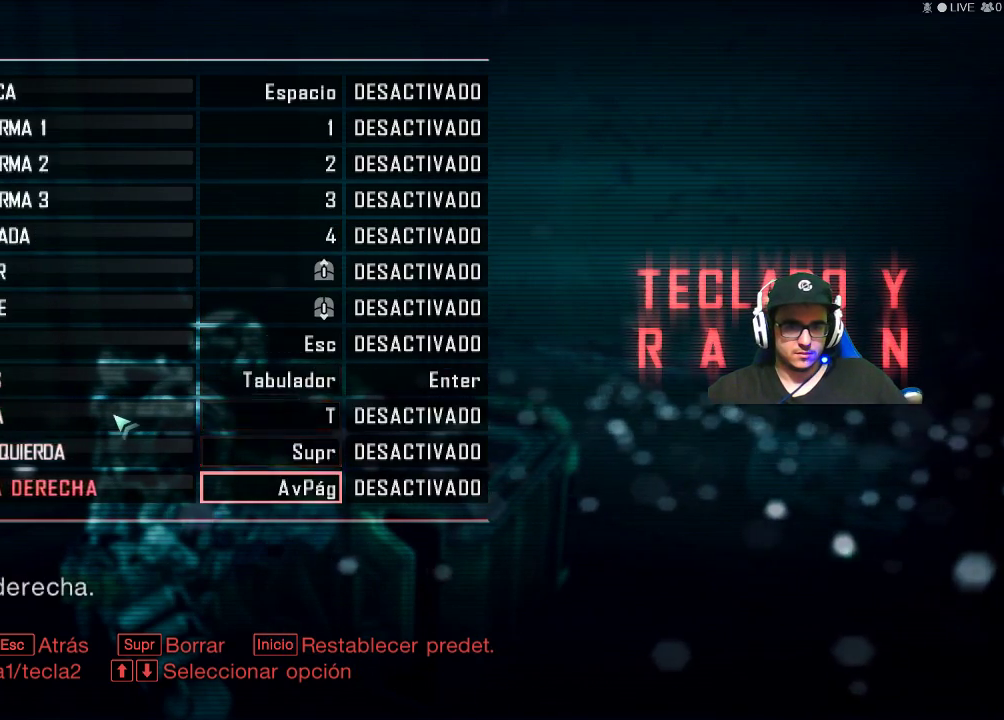
{"keys": [], "mouse": [], "mouse_move": "still", "events": [[234, "mouse_wheel", "up"]]}
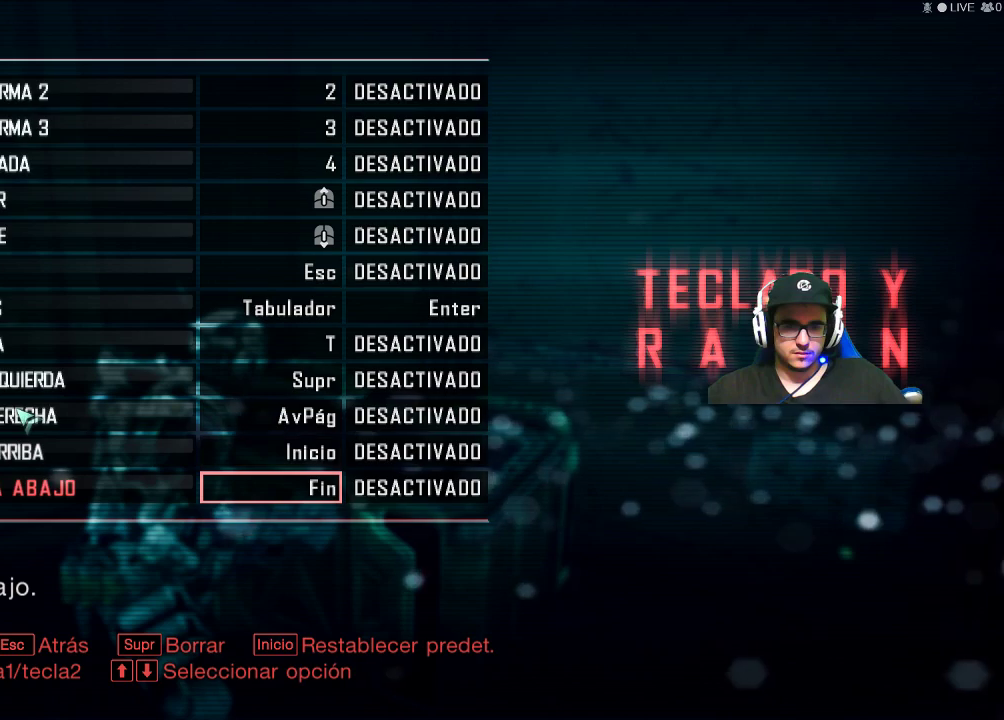
{"keys": [], "mouse": ["wheel"], "mouse_move": "still", "events": [[50, "mouse_wheel", "down"], [200, "mouse_wheel", "up"], [484, "mouse_wheel", "down"]]}
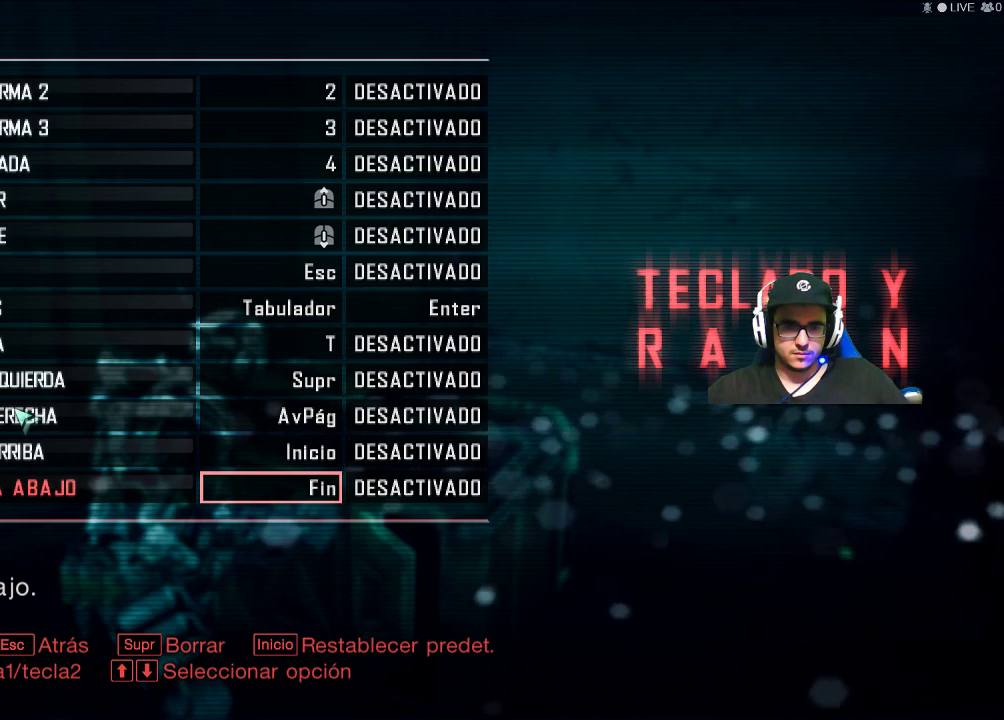
{"keys": [], "mouse": ["wheel"], "mouse_move": "still", "events": [[117, "mouse_wheel", "up"], [500, "mouse_wheel", "down"]]}
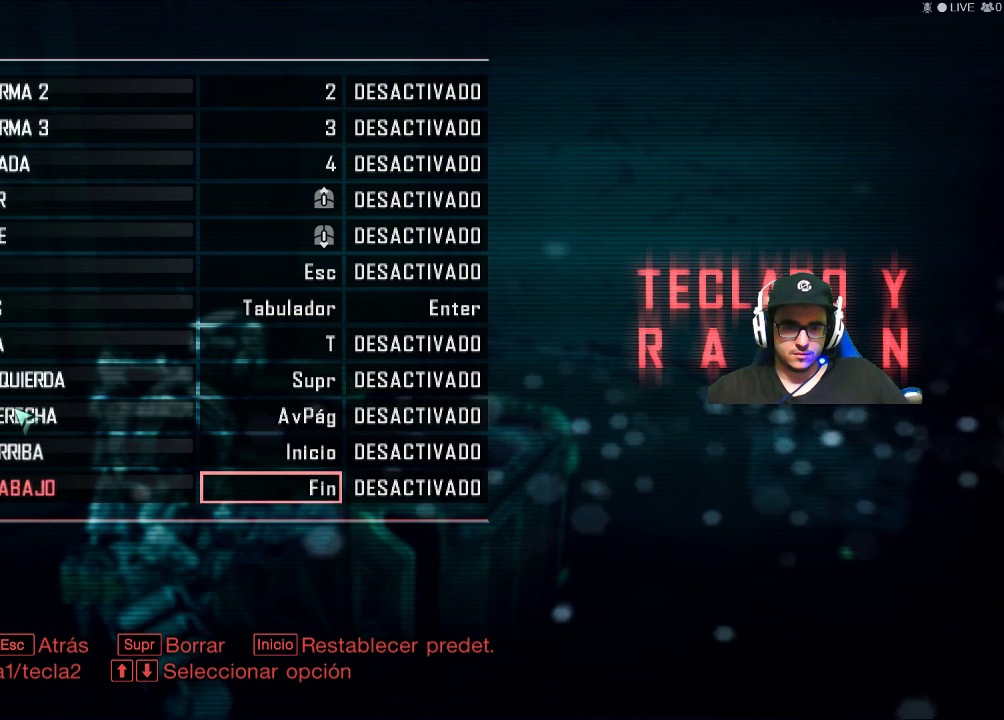
{"keys": [], "mouse": [], "mouse_move": "still", "events": [[100, "mouse_wheel", "up"], [367, "mouse_wheel", "down"], [500, "mouse_wheel", "up"]]}
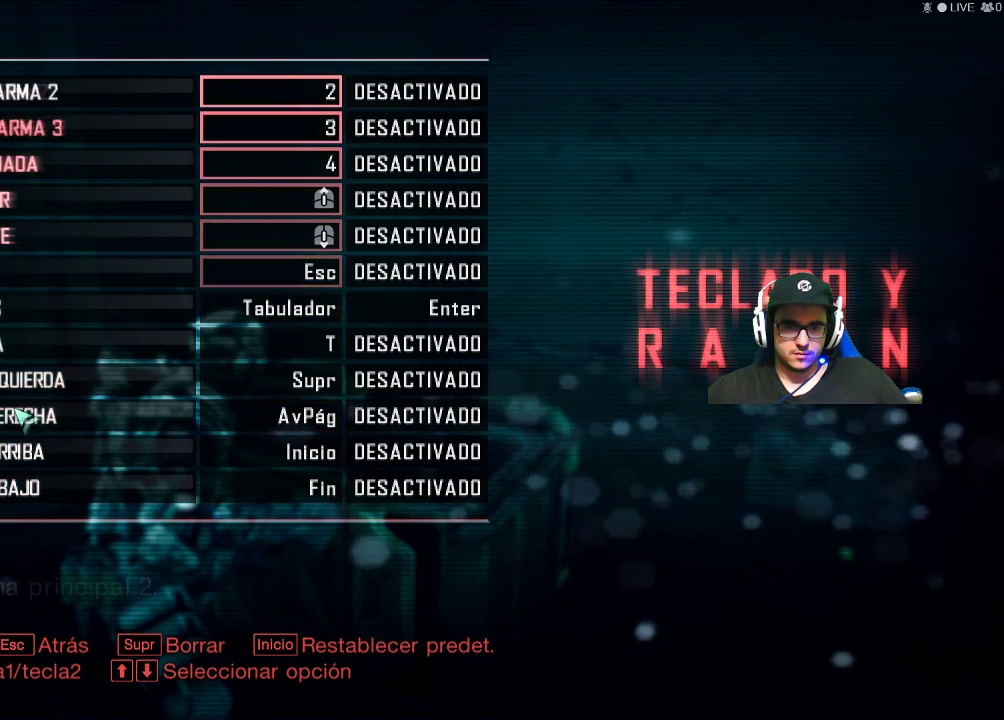
{"keys": [], "mouse": [], "mouse_move": "still", "events": [[200, "mouse_wheel", "down"], [284, "mouse_wheel", "up"]]}
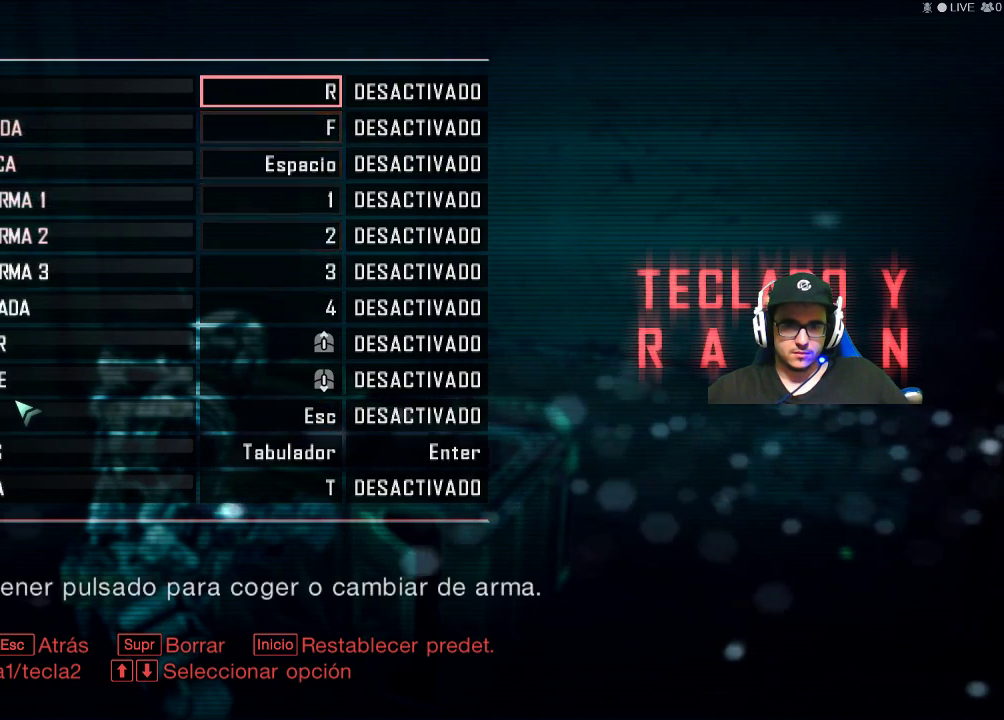
{"keys": [], "mouse": [], "mouse_move": "still", "events": [[17, "mouse_wheel", "down"], [217, "mouse_wheel", "up"]]}
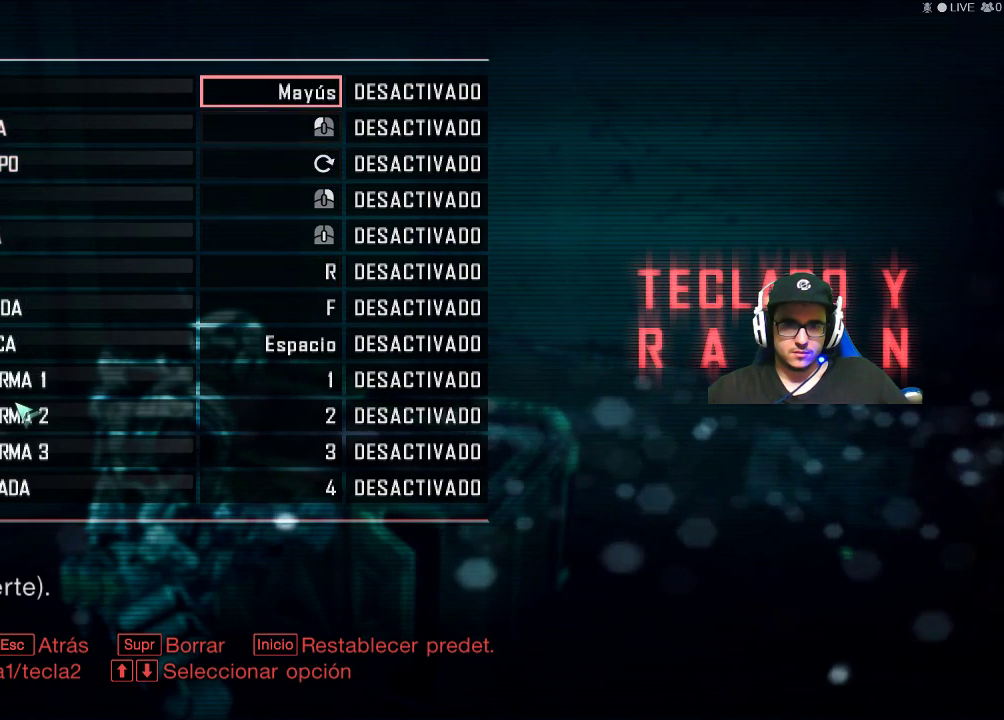
{"keys": [], "mouse": [], "mouse_move": "still", "events": []}
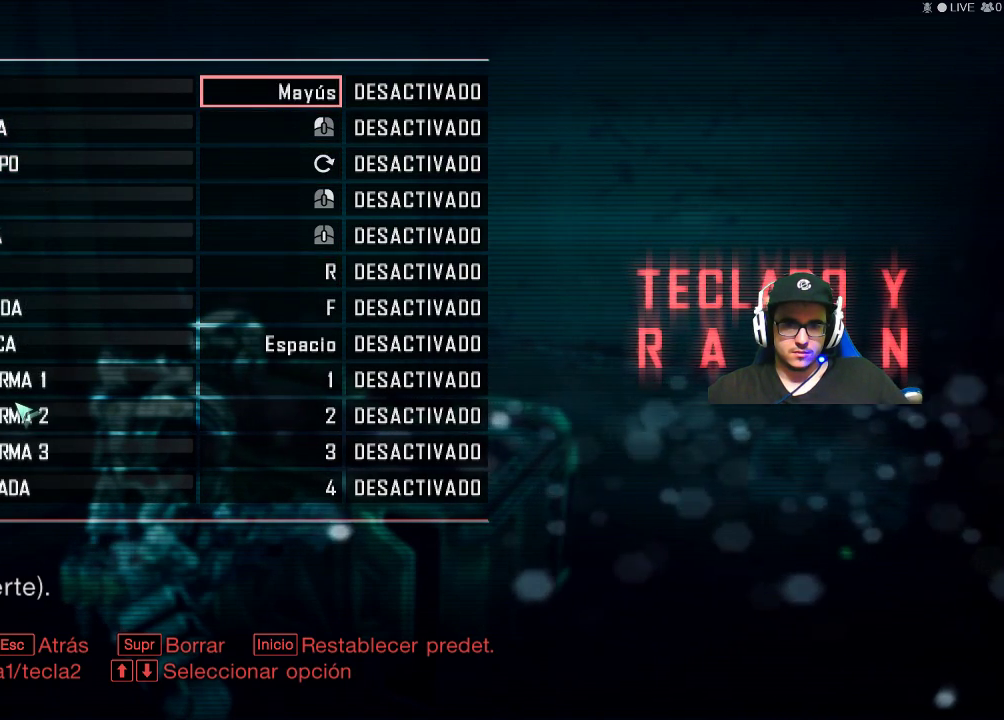
{"keys": [], "mouse": [], "mouse_move": "still", "events": []}
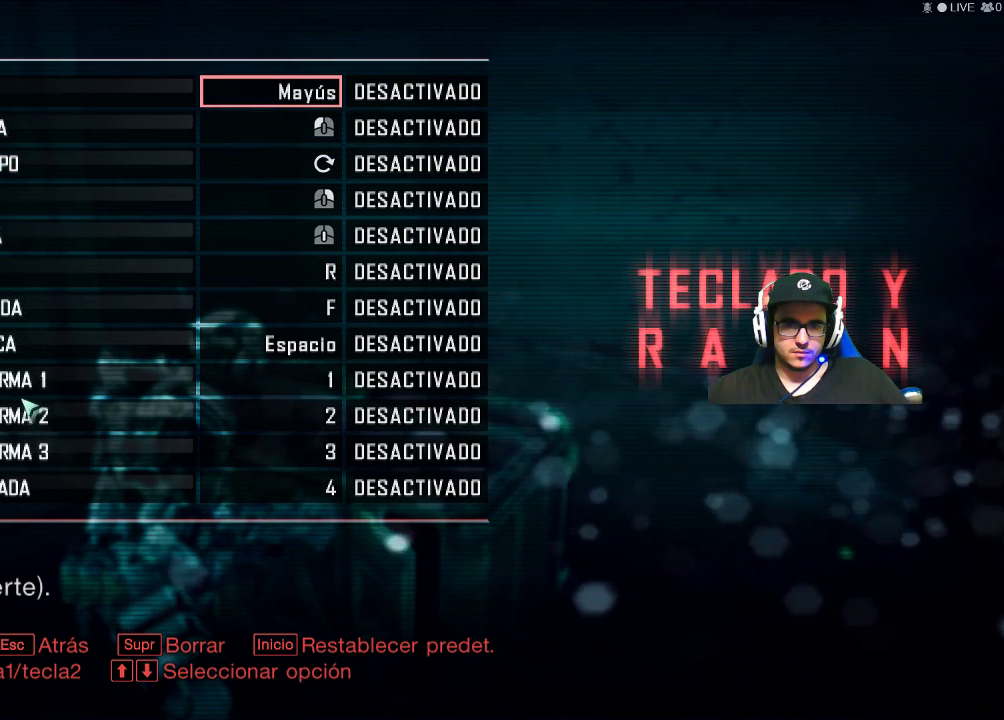
{"keys": [], "mouse": [], "mouse_move": "still", "events": [[450, "mouse_wheel", "down"], [500, "mouse_wheel", "up"]]}
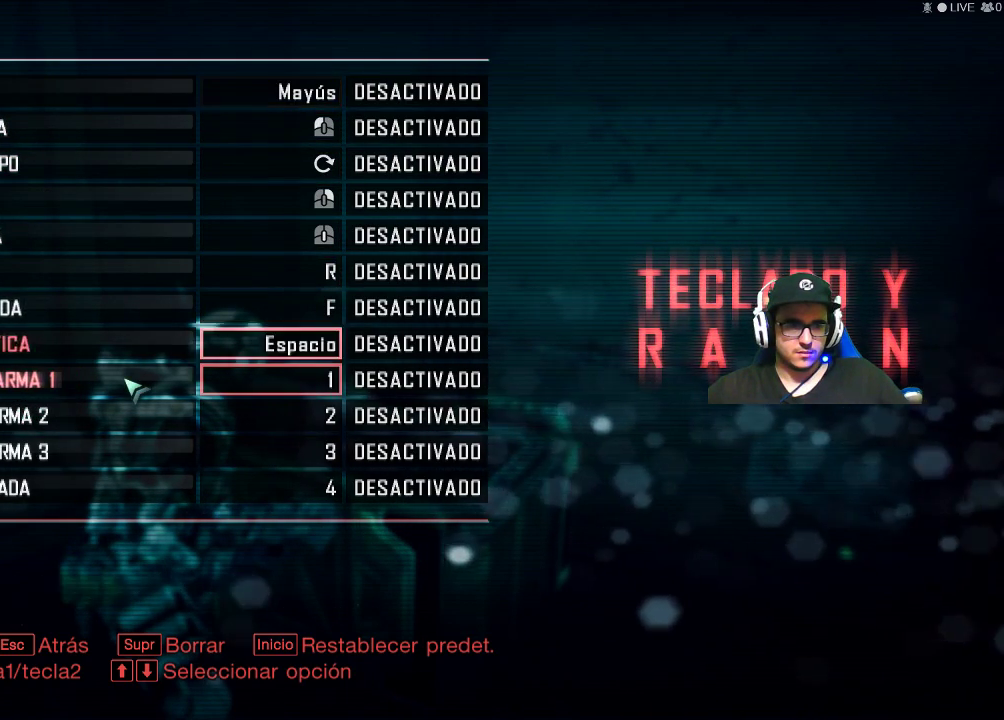
{"keys": [], "mouse": [], "mouse_move": "still", "events": [[134, "mouse_wheel", "down"], [184, "mouse_wheel", "up"], [317, "mouse_wheel", "down"], [367, "mouse_wheel", "up"], [417, "mouse_wheel", "down"], [467, "mouse_wheel", "up"]]}
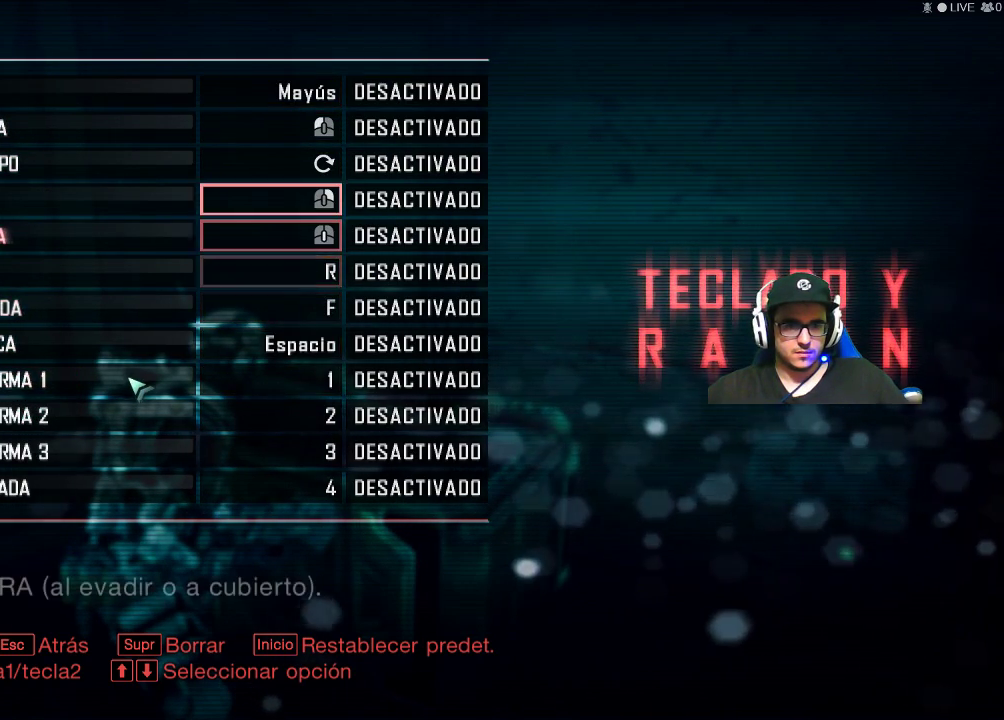
{"keys": [], "mouse": ["wheel"], "mouse_move": "still", "events": [[150, "mouse_wheel", "down"], [284, "mouse_wheel", "up"], [484, "mouse_wheel", "down"]]}
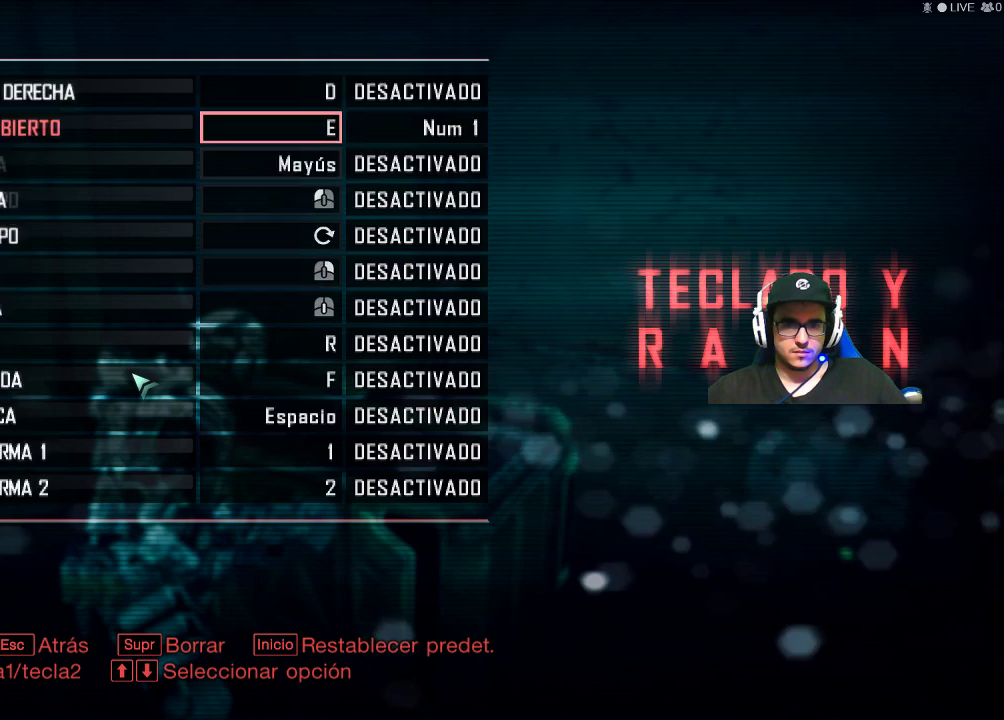
{"keys": [], "mouse": [], "mouse_move": "still", "events": [[67, "mouse_wheel", "up"]]}
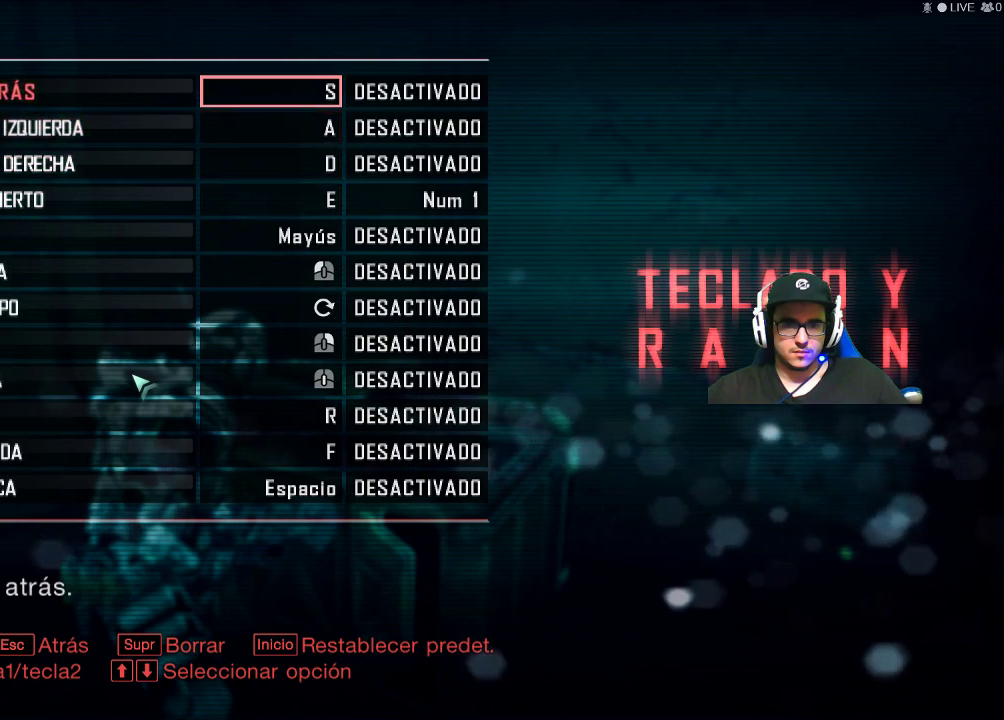
{"keys": [], "mouse": [], "mouse_move": "still", "events": [[84, "mouse_wheel", "down"], [134, "mouse_wheel", "up"]]}
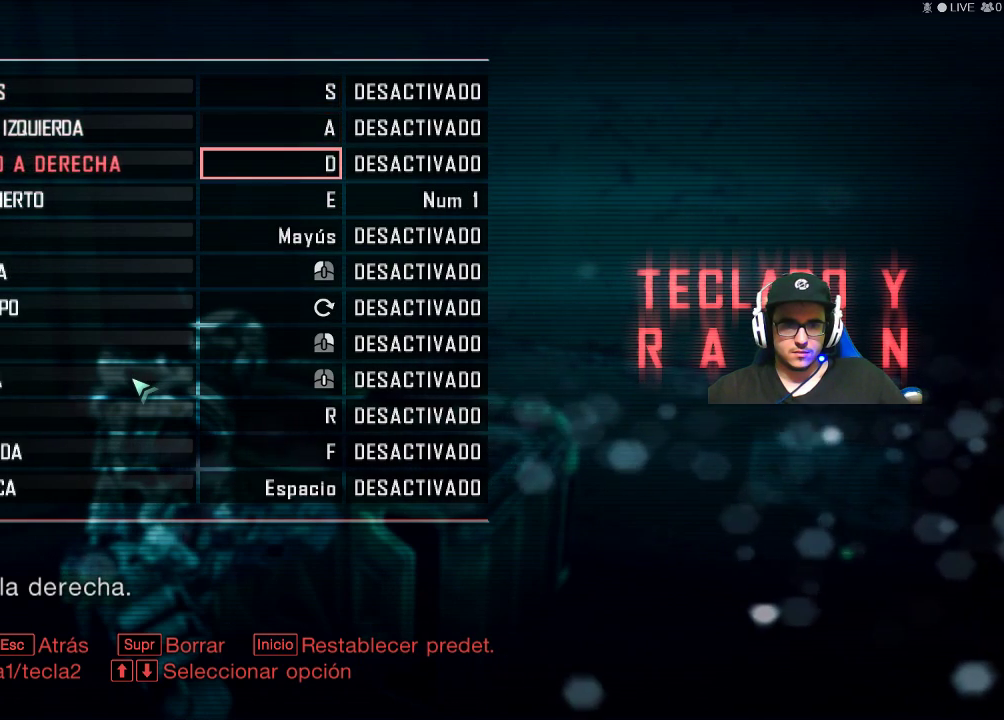
{"keys": [], "mouse": [], "mouse_move": "up", "events": []}